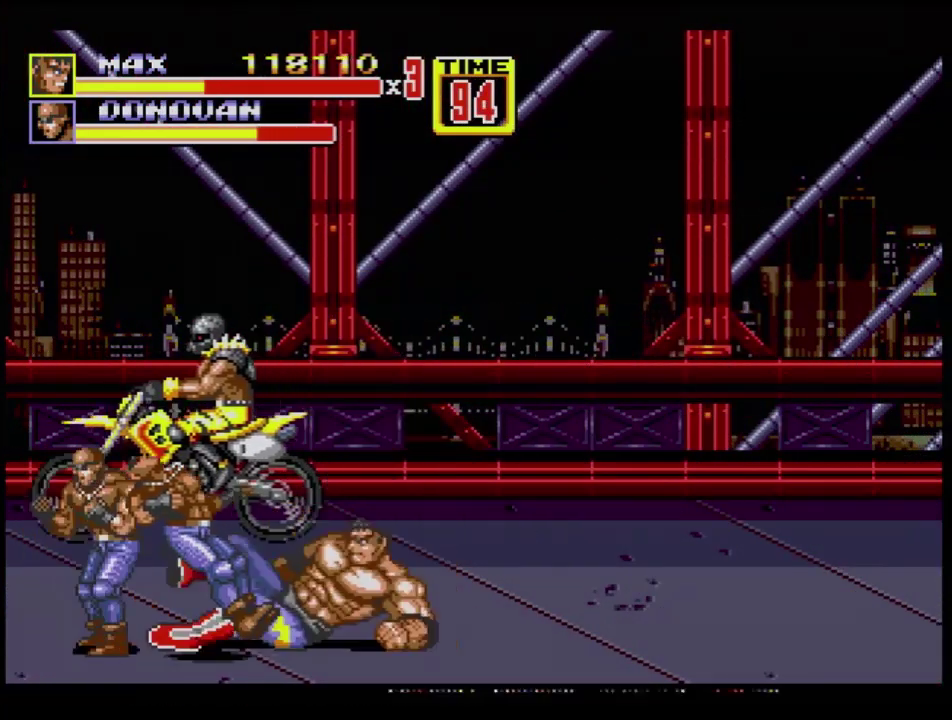
Gameplay with a controller (Xbox layout); each line is a JSON object with the inputs held at the frame after it. "events" lists button and stick changes between this image and that frame as [ms after this image, input, new state], when the widget could be followed in between. Not read: L1 L2 L3 R1 R2 R3.
{"buttons": [], "events": []}
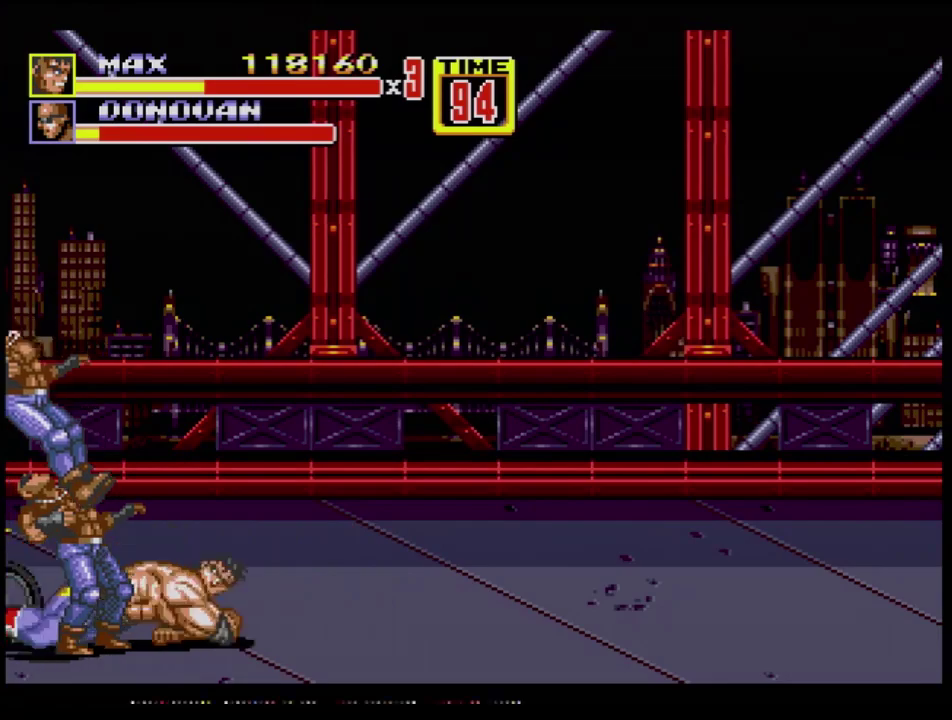
{"buttons": [], "events": [[200, "C", "down"], [300, "C", "up"], [400, "B", "down"], [450, "B", "up"]]}
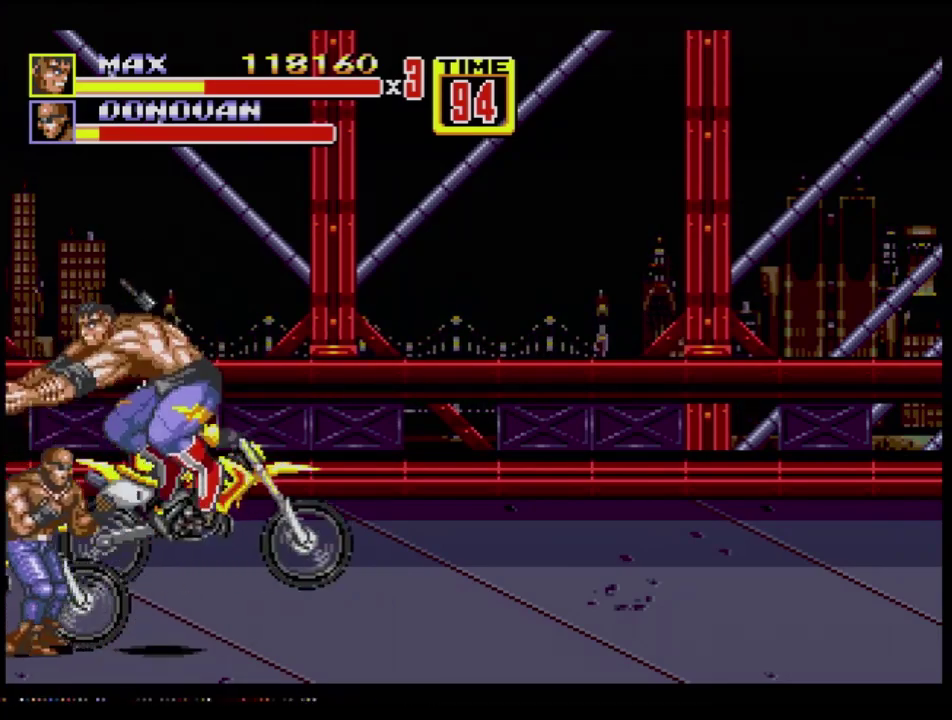
{"buttons": ["B"], "events": [[17, "B", "down"]]}
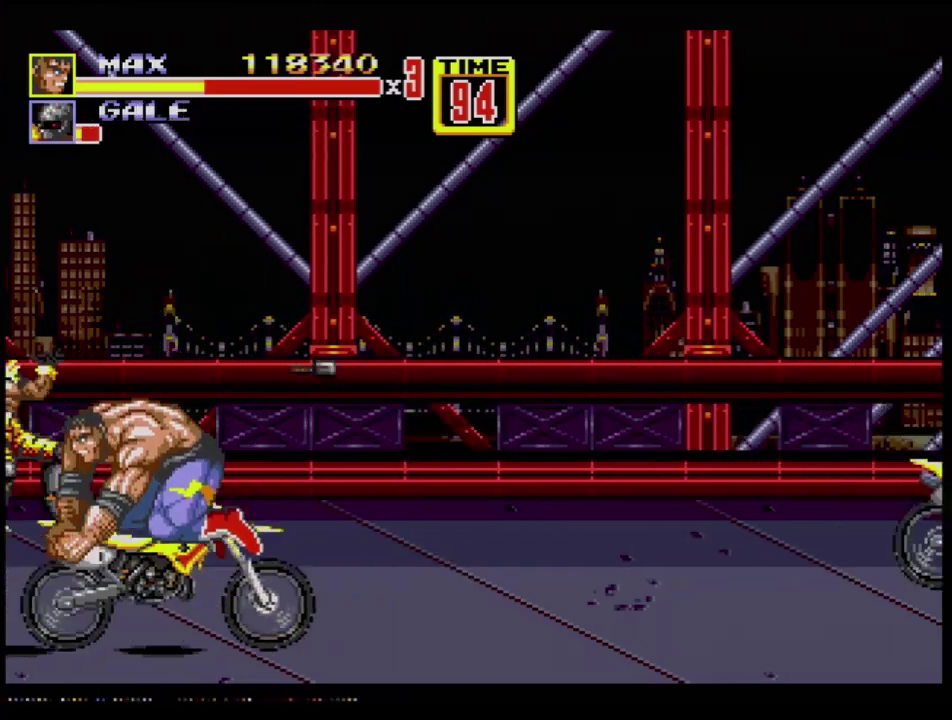
{"buttons": [], "events": [[100, "B", "up"], [267, "A", "down"], [317, "A", "up"]]}
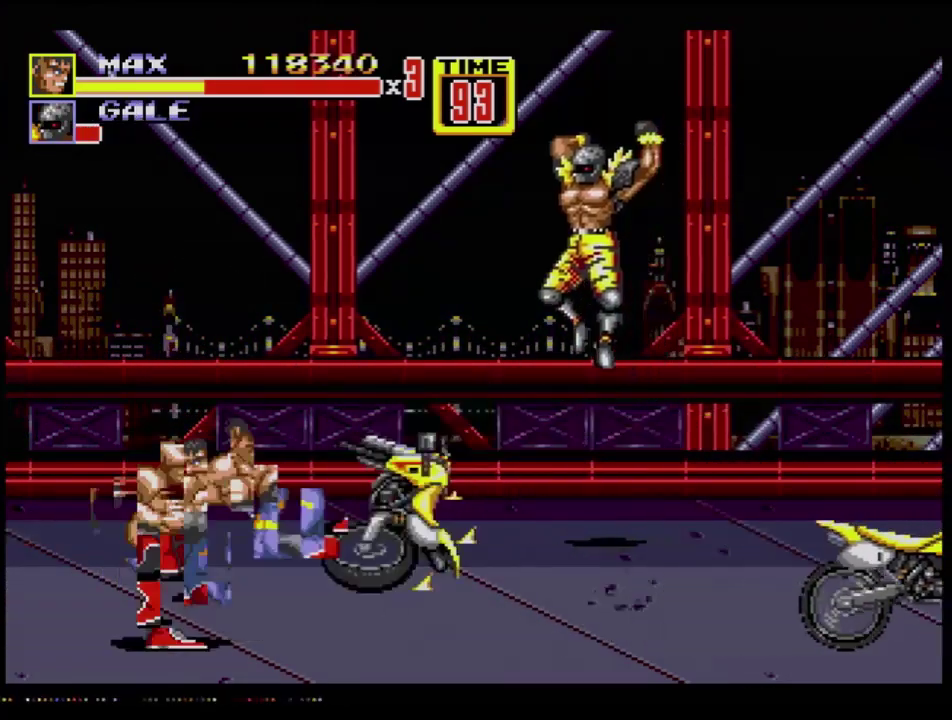
{"buttons": [], "events": []}
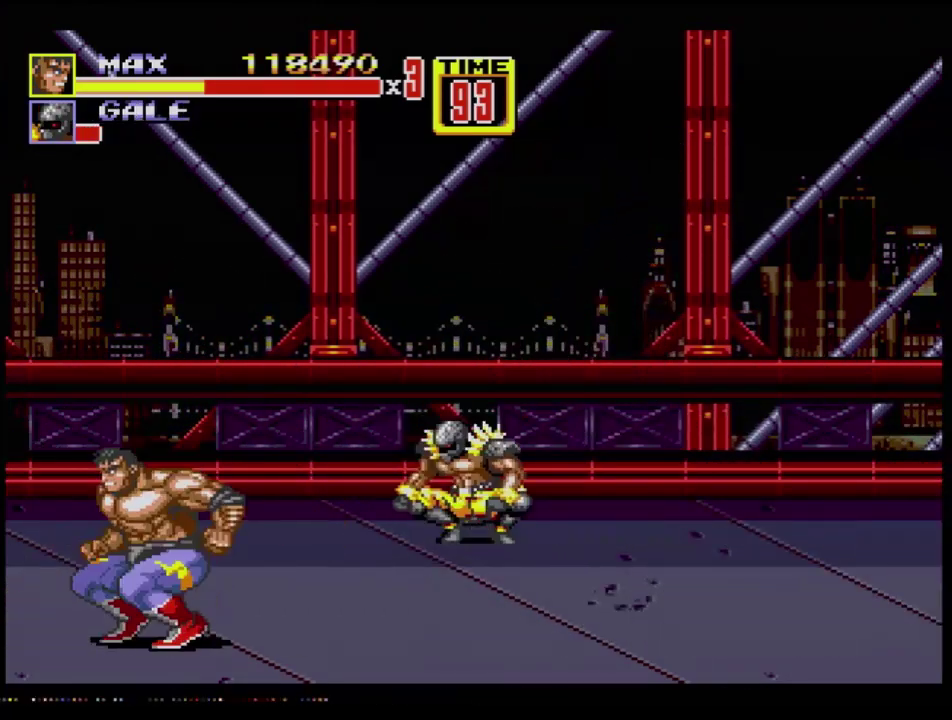
{"buttons": ["B", "DPAD_RIGHT"], "events": [[50, "C", "down"], [50, "DPAD_RIGHT", "down"], [300, "B", "down"], [300, "C", "up"], [300, "DPAD_DOWN", "down"], [434, "DPAD_DOWN", "up"]]}
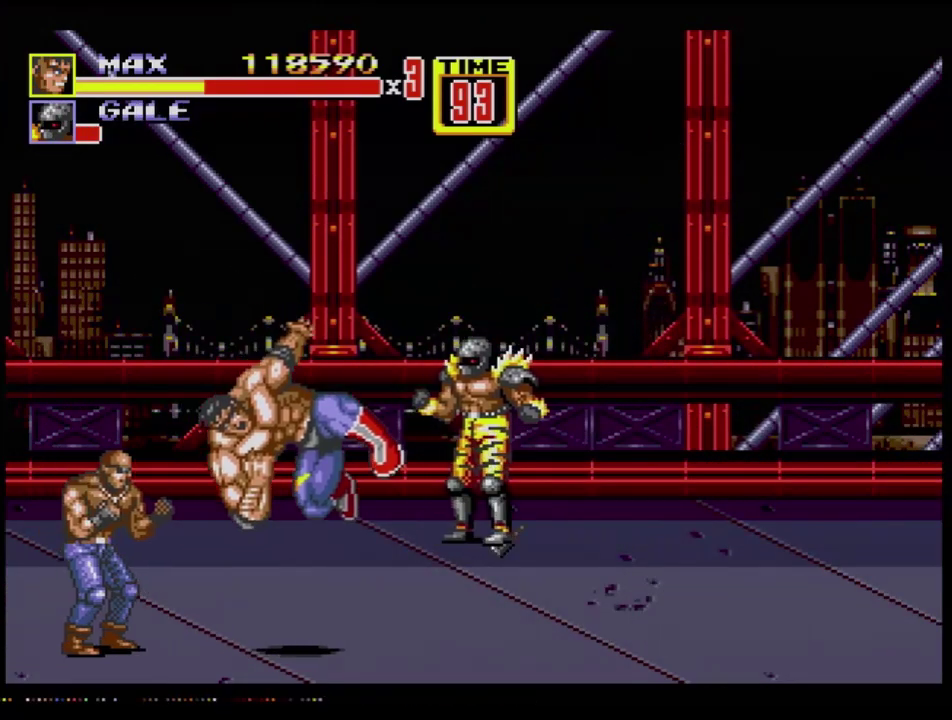
{"buttons": ["DPAD_DOWN", "DPAD_LEFT"], "events": [[200, "DPAD_RIGHT", "up"], [217, "B", "up"], [334, "C", "down"], [334, "DPAD_LEFT", "down"], [467, "DPAD_DOWN", "down"], [501, "C", "up"]]}
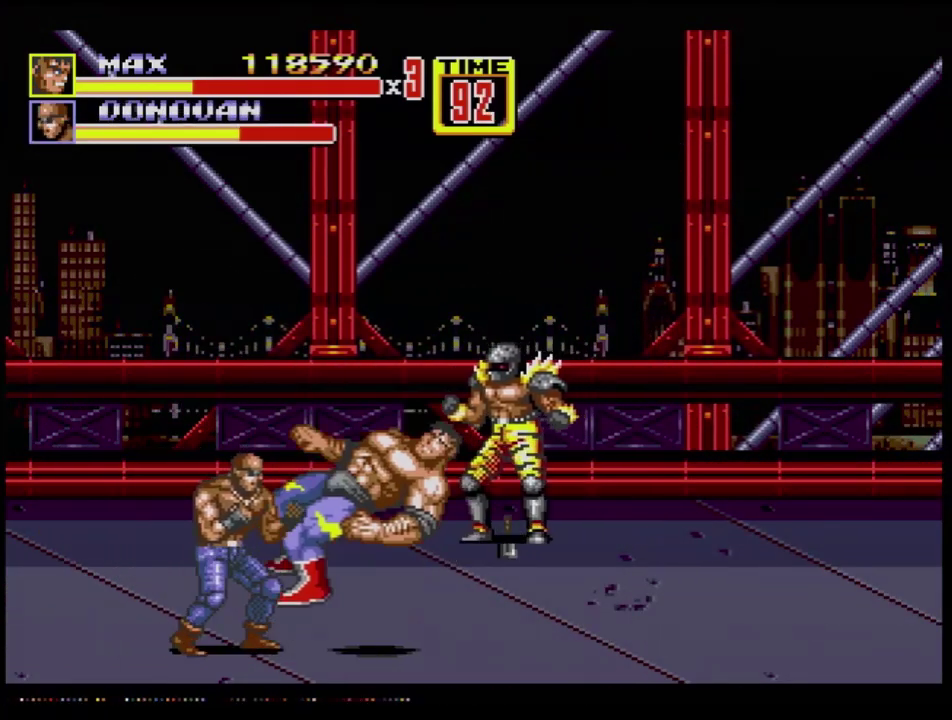
{"buttons": [], "events": [[33, "B", "down"], [133, "B", "up"], [167, "DPAD_DOWN", "up"], [167, "DPAD_LEFT", "up"]]}
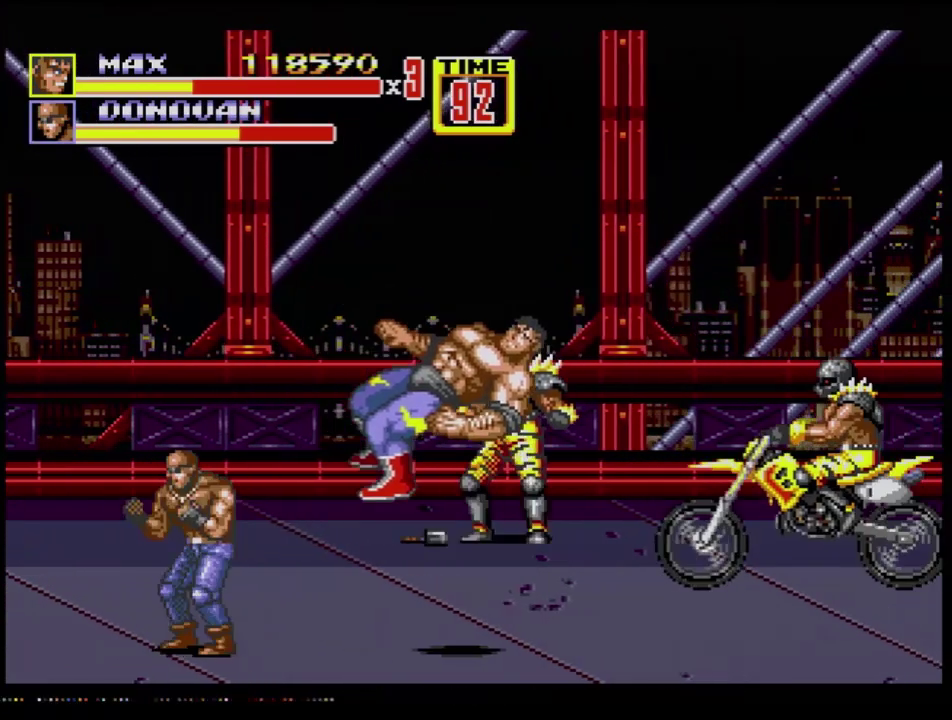
{"buttons": [], "events": []}
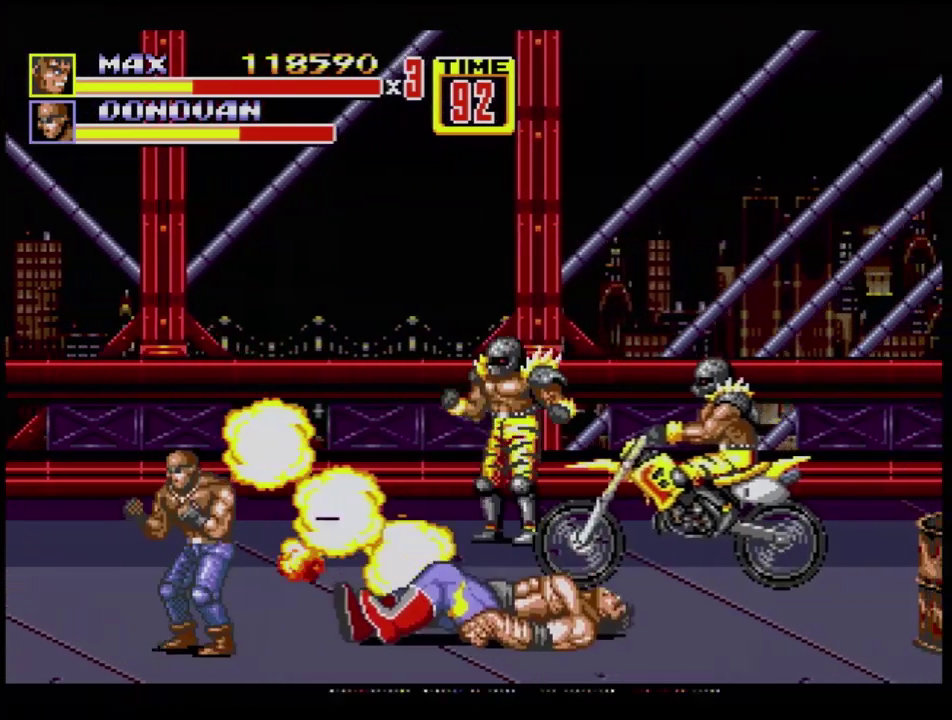
{"buttons": [], "events": []}
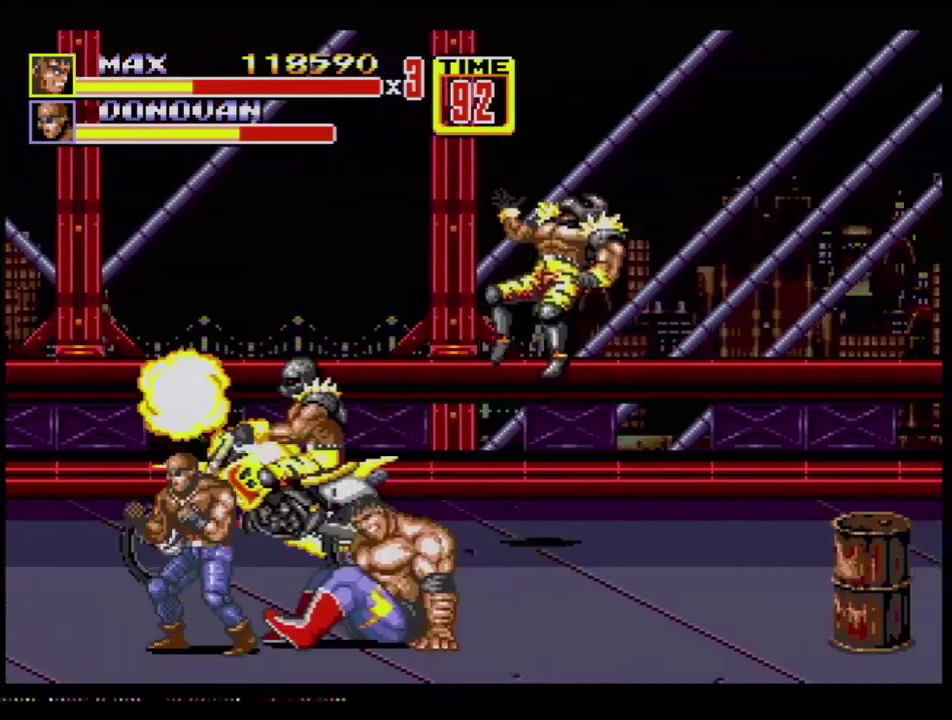
{"buttons": [], "events": []}
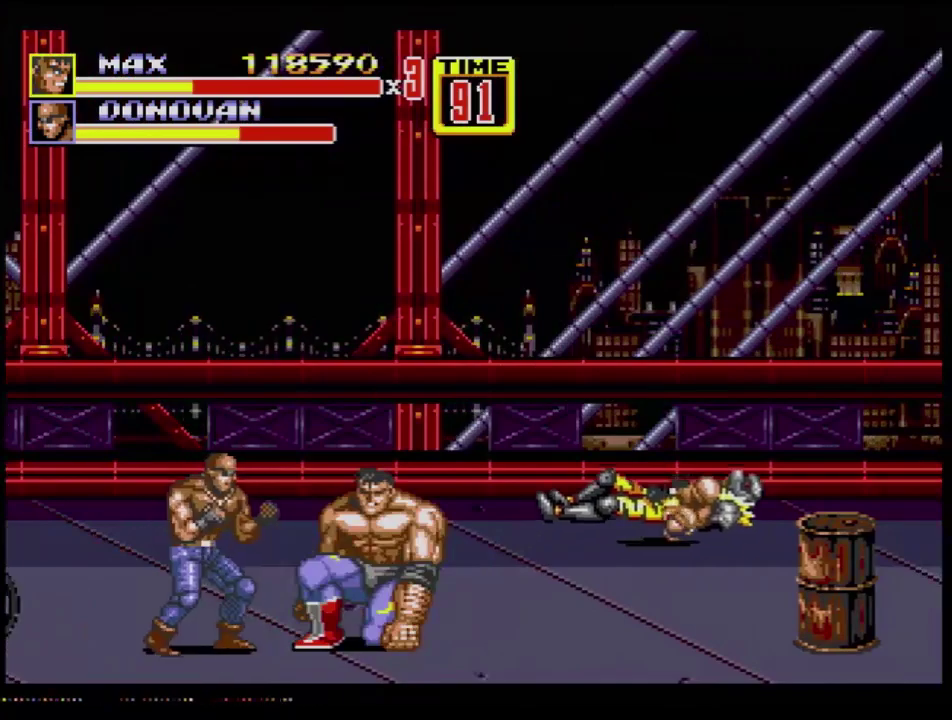
{"buttons": ["DPAD_DOWN", "DPAD_LEFT"], "events": [[66, "DPAD_LEFT", "down"], [150, "DPAD_UP", "down"], [383, "DPAD_UP", "up"], [434, "DPAD_DOWN", "down"]]}
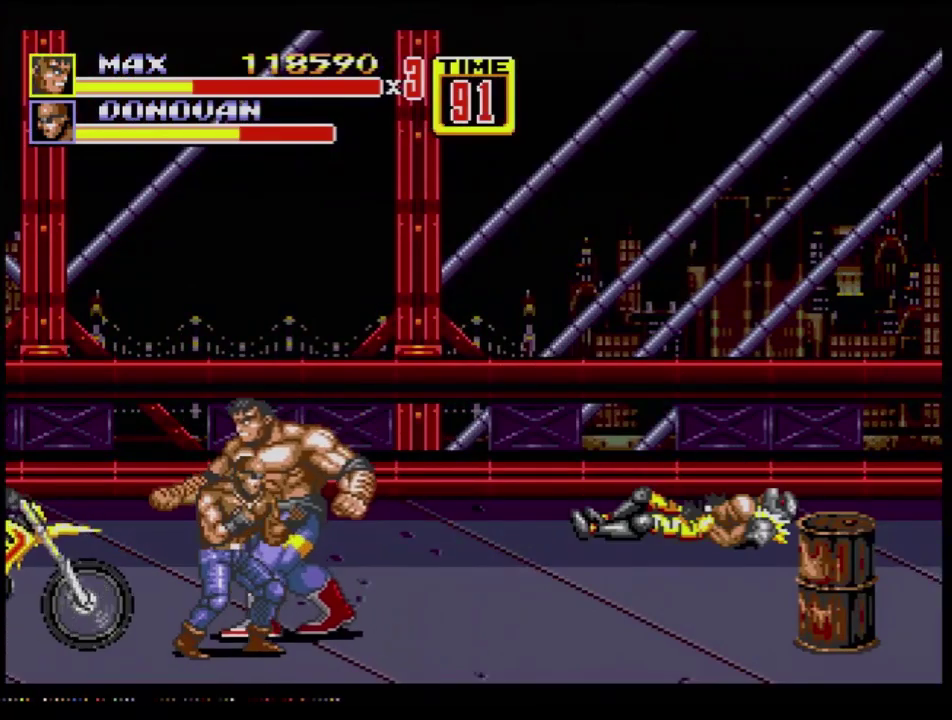
{"buttons": ["DPAD_LEFT"], "events": [[200, "DPAD_DOWN", "up"], [334, "C", "down"], [434, "C", "up"], [451, "B", "down"], [451, "DPAD_DOWN", "down"], [467, "DPAD_DOWN", "up"], [501, "B", "up"]]}
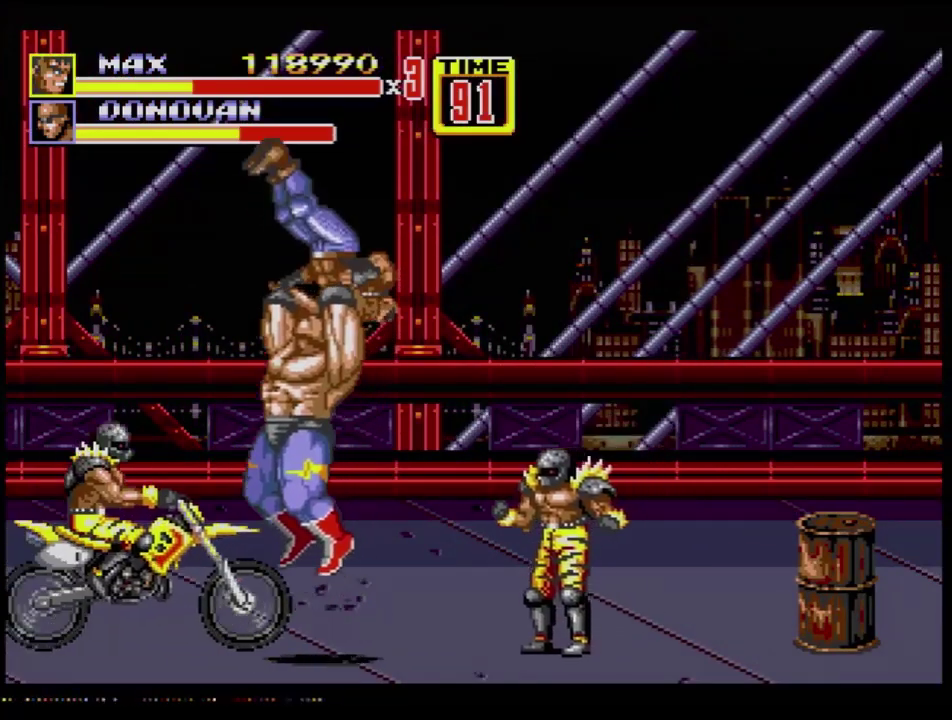
{"buttons": ["DPAD_UP", "DPAD_RIGHT"], "events": [[33, "B", "down"], [50, "DPAD_LEFT", "up"], [117, "B", "up"], [434, "DPAD_RIGHT", "down"], [467, "DPAD_UP", "down"]]}
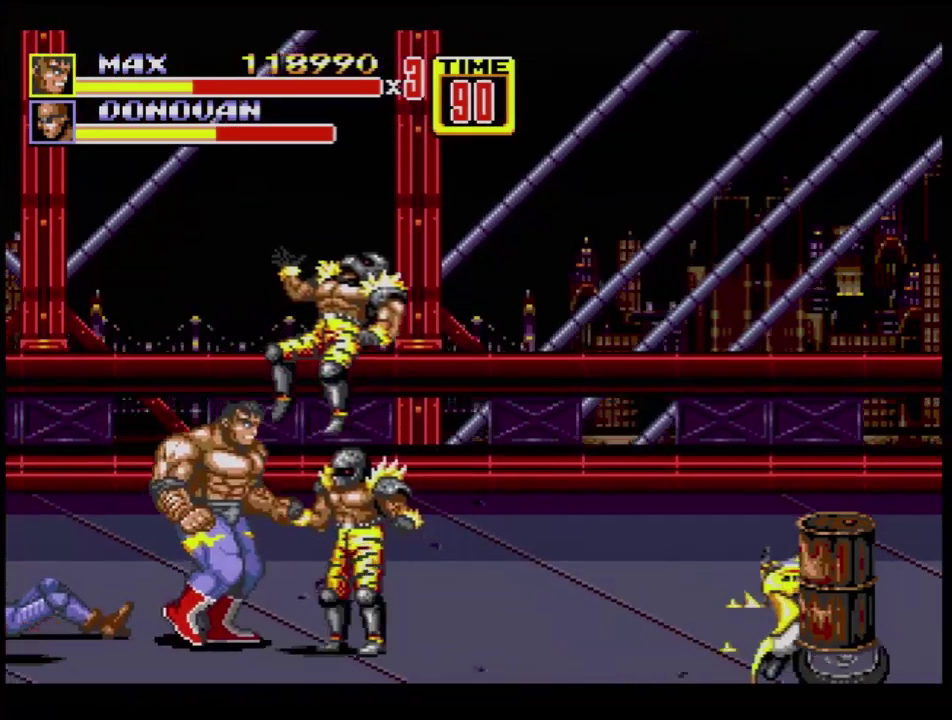
{"buttons": ["B", "DPAD_RIGHT"], "events": [[84, "DPAD_RIGHT", "up"], [84, "DPAD_UP", "up"], [167, "DPAD_RIGHT", "down"], [250, "B", "down"]]}
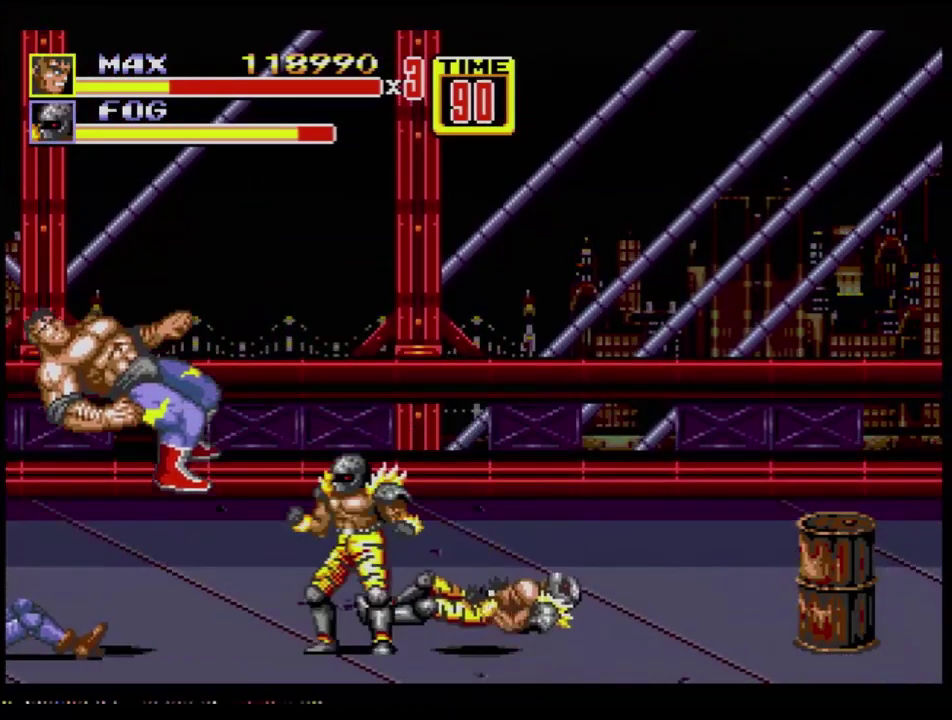
{"buttons": [], "events": [[50, "B", "up"], [66, "DPAD_RIGHT", "up"]]}
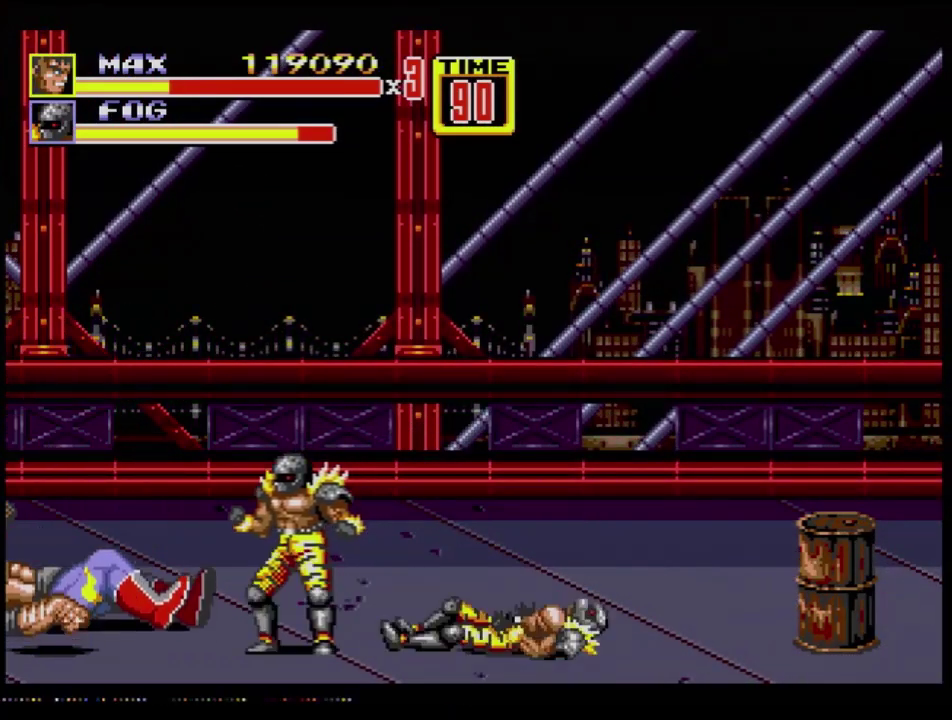
{"buttons": ["B"], "events": [[34, "B", "down"]]}
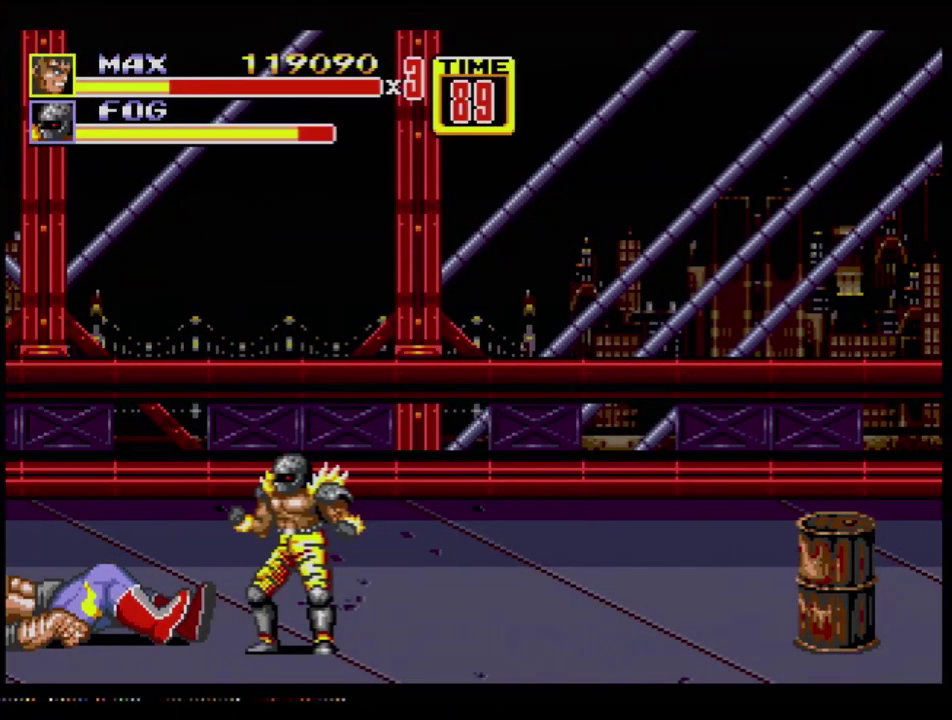
{"buttons": ["B"], "events": []}
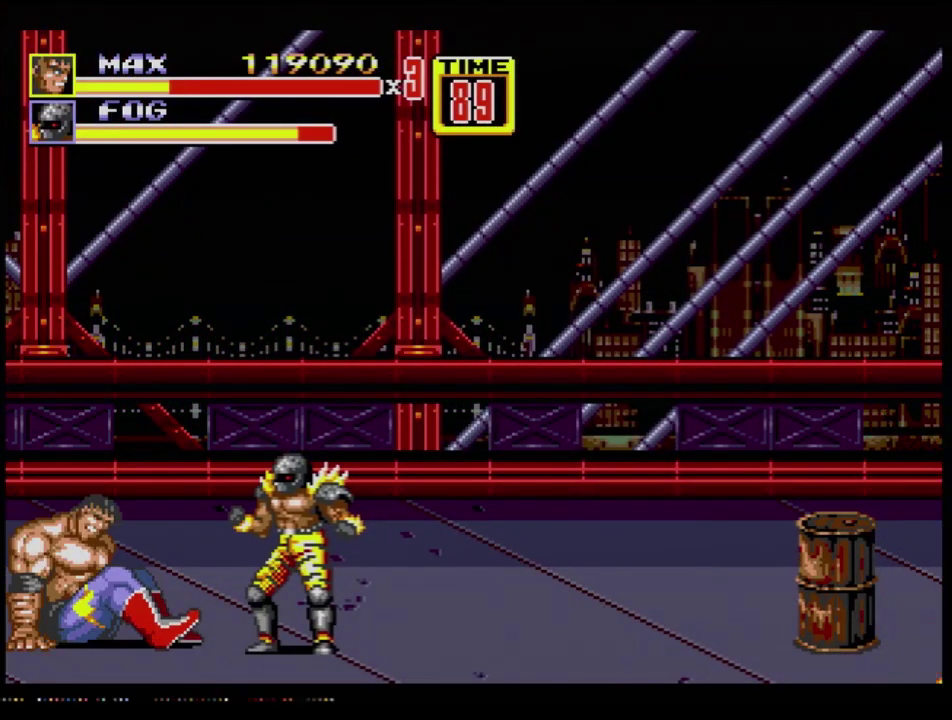
{"buttons": ["B", "C"], "events": [[351, "C", "down"]]}
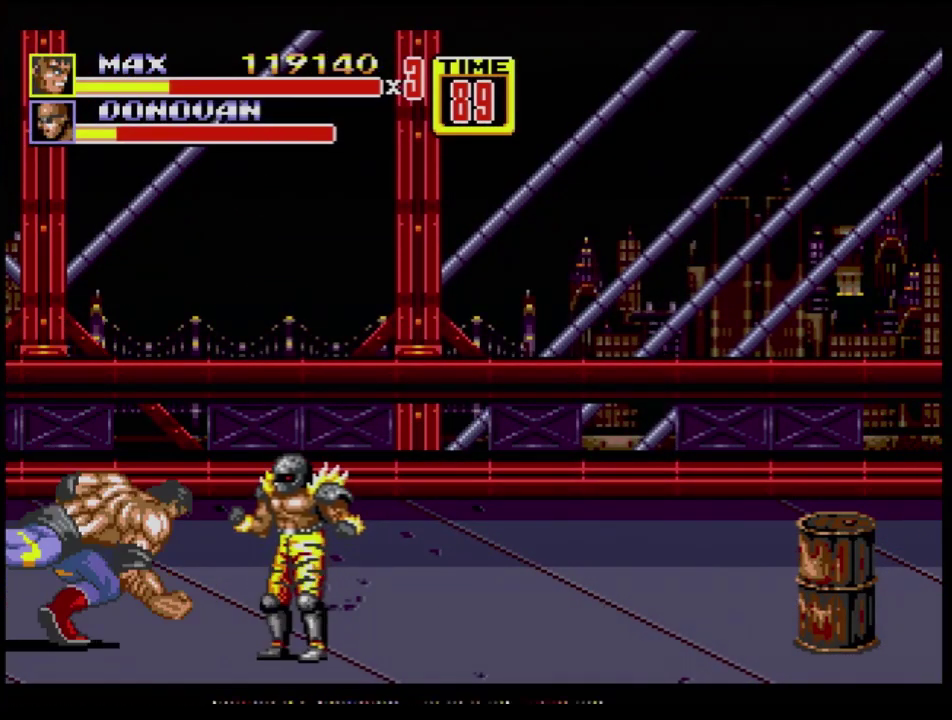
{"buttons": ["B", "DPAD_RIGHT"], "events": [[66, "C", "up"], [233, "B", "up"], [233, "DPAD_RIGHT", "down"], [317, "DPAD_RIGHT", "up"], [367, "B", "down"], [367, "DPAD_RIGHT", "down"], [417, "B", "up"], [500, "B", "down"]]}
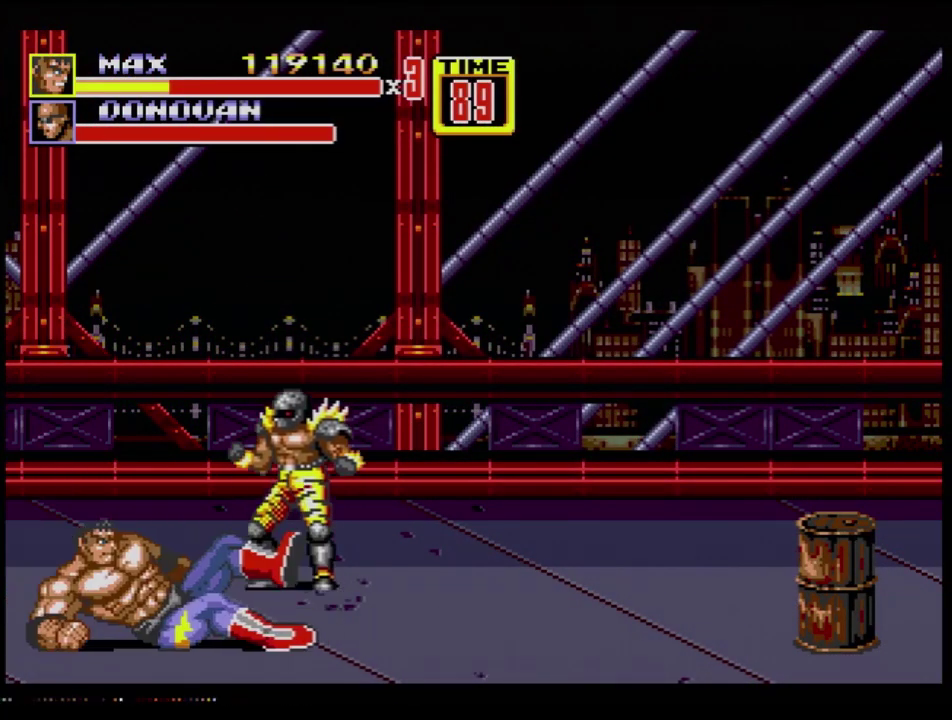
{"buttons": ["DPAD_UP", "DPAD_RIGHT"], "events": [[200, "DPAD_RIGHT", "up"], [351, "B", "up"], [384, "DPAD_RIGHT", "down"], [384, "DPAD_UP", "down"]]}
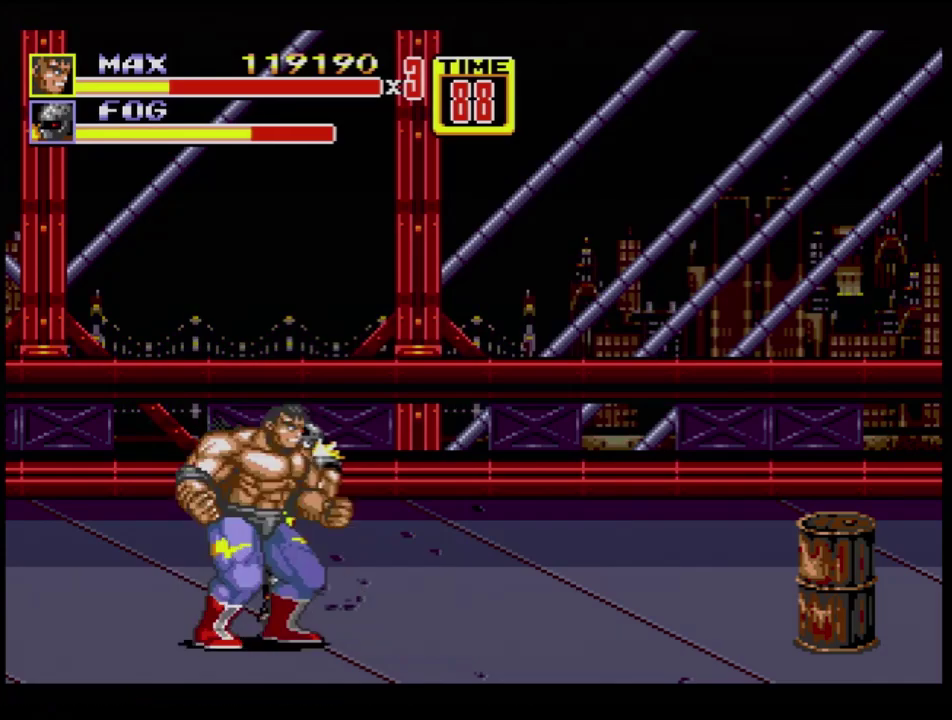
{"buttons": ["C", "DPAD_RIGHT"], "events": [[117, "B", "down"], [333, "DPAD_UP", "up"], [350, "B", "up"], [467, "C", "down"]]}
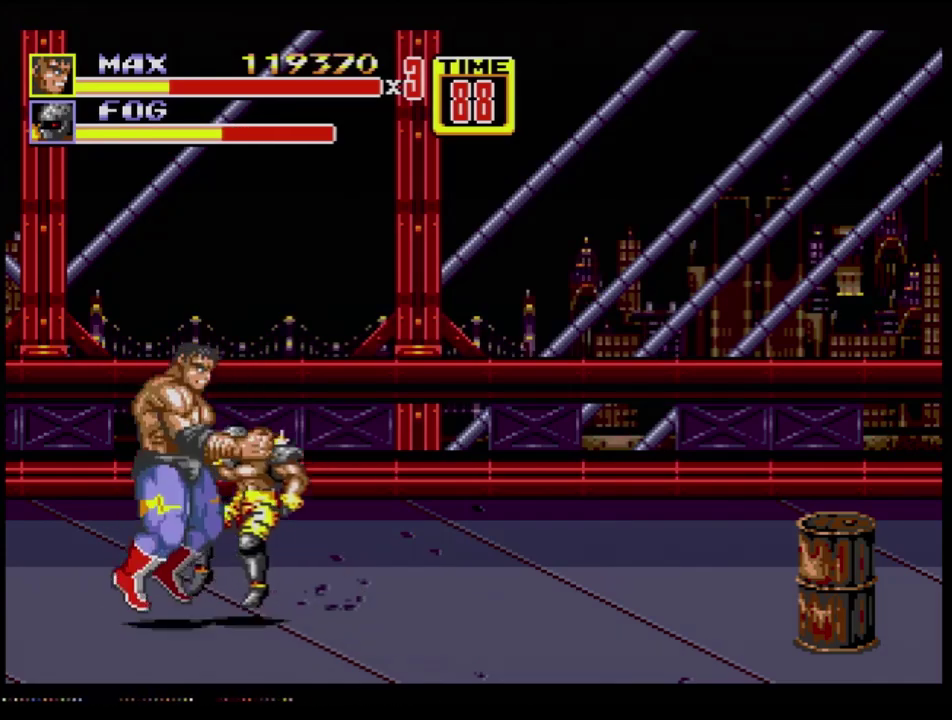
{"buttons": [], "events": [[67, "C", "up"], [117, "B", "down"], [217, "B", "up"], [217, "DPAD_RIGHT", "up"]]}
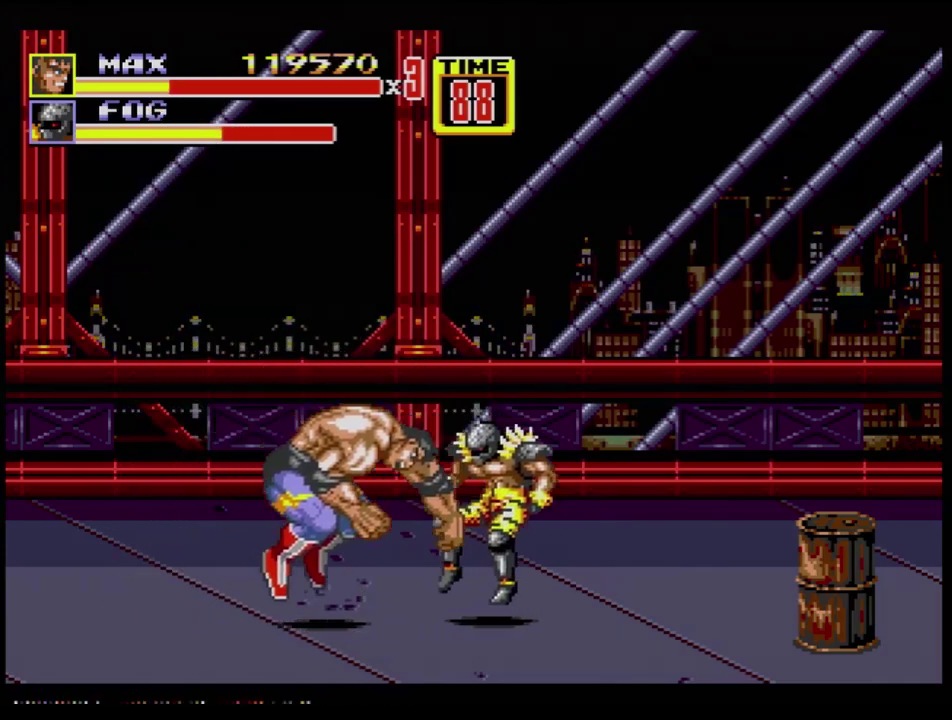
{"buttons": ["DPAD_RIGHT"], "events": [[333, "DPAD_RIGHT", "down"], [383, "DPAD_RIGHT", "up"], [484, "DPAD_RIGHT", "down"]]}
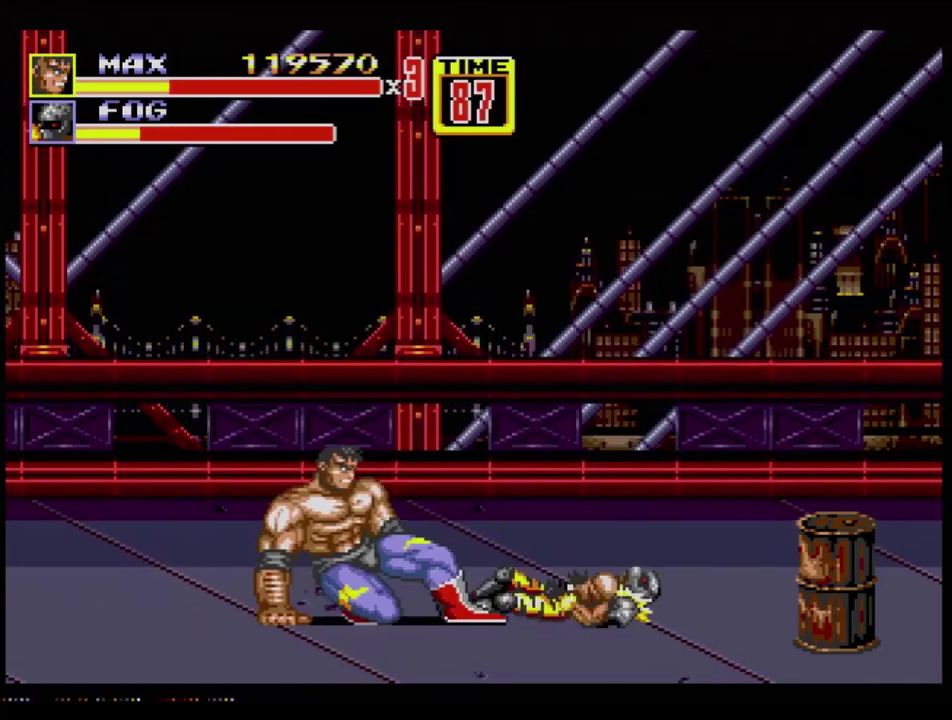
{"buttons": ["DPAD_RIGHT"], "events": [[17, "B", "down"], [67, "B", "up"], [117, "DPAD_RIGHT", "up"], [234, "DPAD_RIGHT", "down"]]}
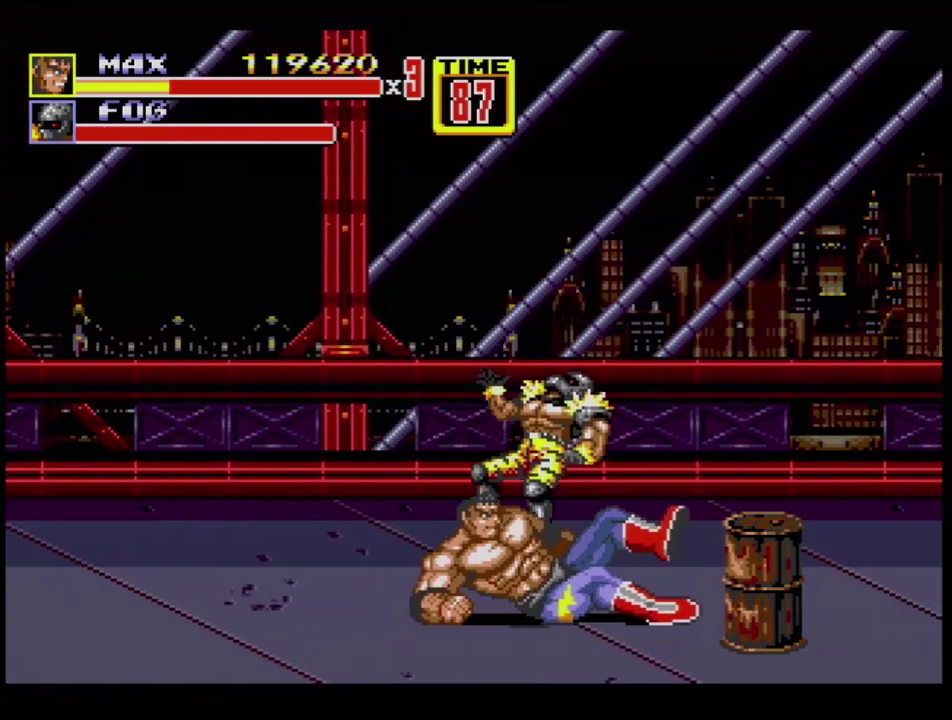
{"buttons": ["DPAD_RIGHT"], "events": [[133, "DPAD_DOWN", "down"], [467, "DPAD_DOWN", "up"]]}
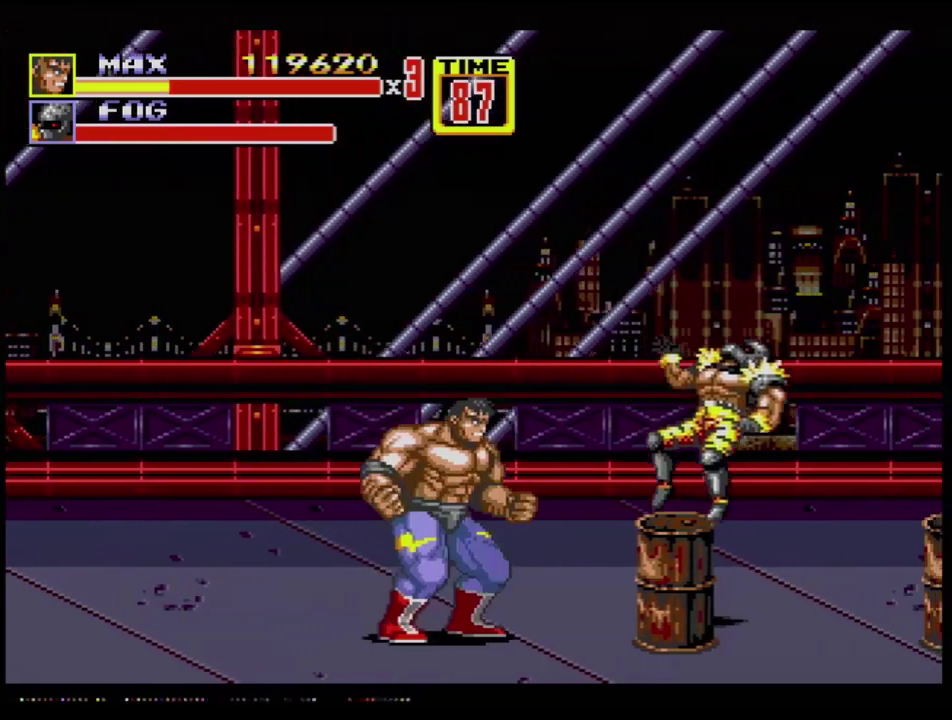
{"buttons": [], "events": [[134, "B", "down"], [234, "B", "up"], [334, "DPAD_RIGHT", "up"]]}
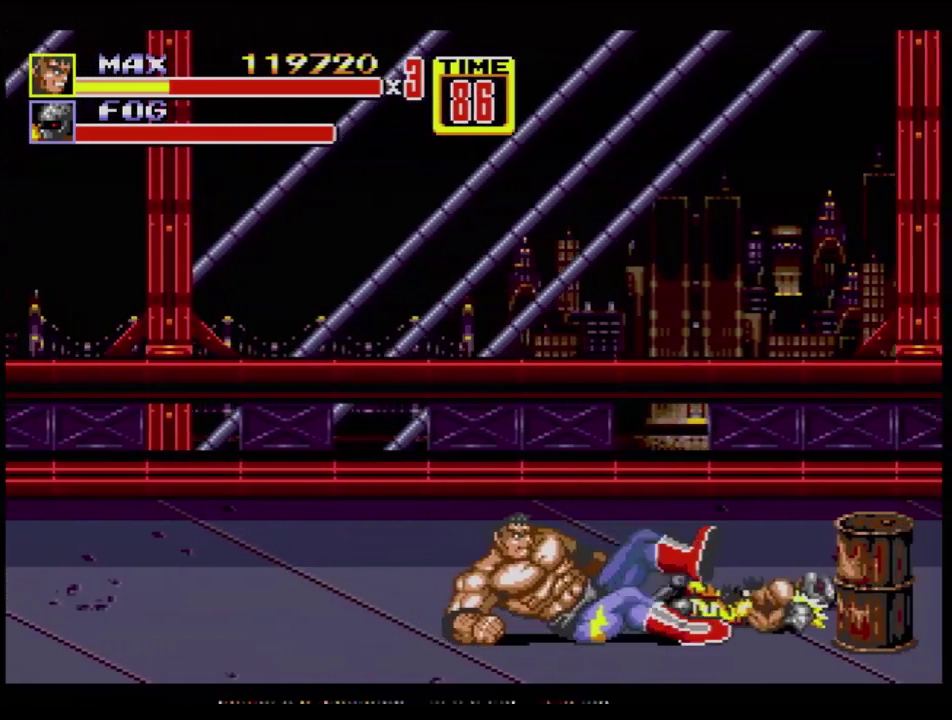
{"buttons": ["B", "DPAD_RIGHT"], "events": [[83, "DPAD_RIGHT", "down"], [133, "DPAD_DOWN", "down"], [400, "B", "down"], [467, "DPAD_DOWN", "up"]]}
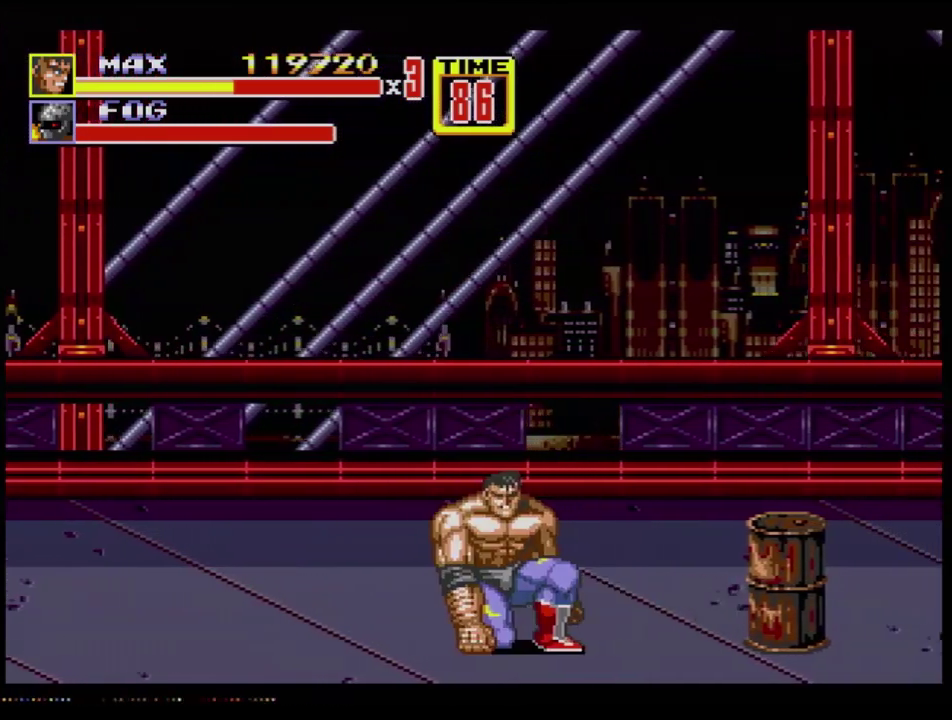
{"buttons": [], "events": [[34, "B", "up"], [134, "C", "down"], [250, "C", "up"], [301, "DPAD_RIGHT", "up"], [317, "B", "down"], [367, "B", "up"]]}